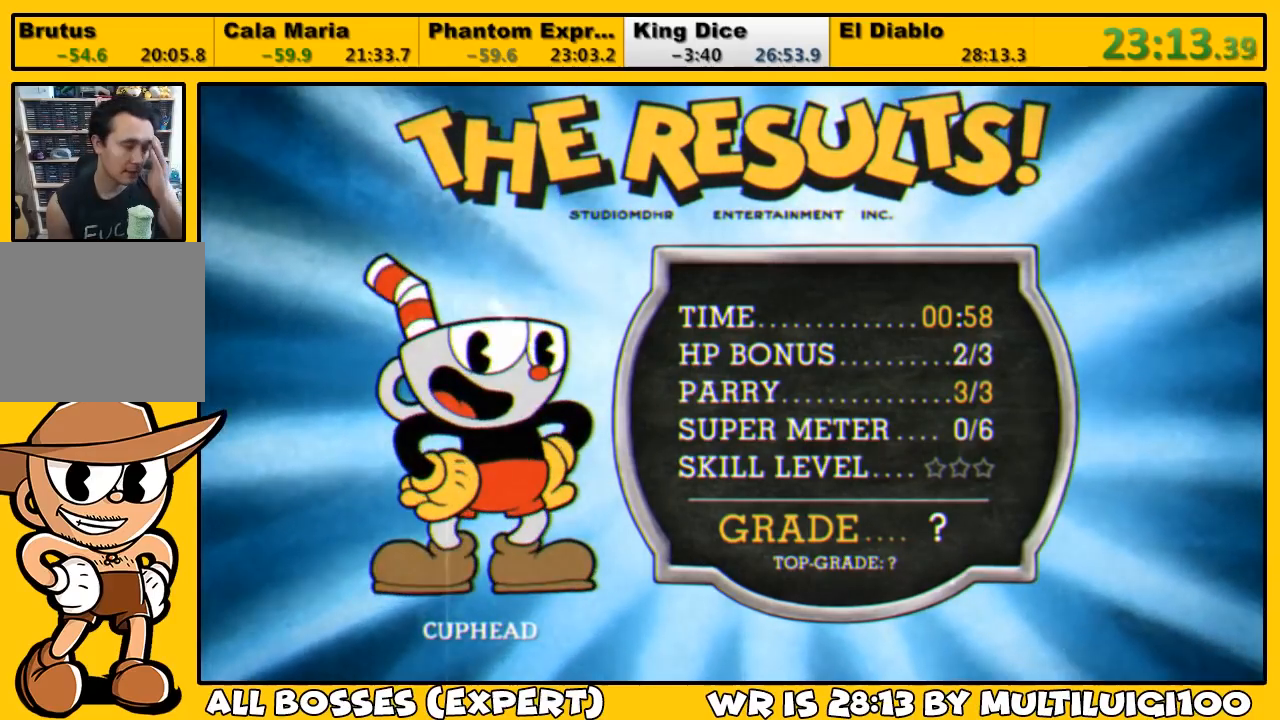
Gameplay with a controller (PlayStation layout); each line is a JSON object with the inputs held at the frame after it. "events" lists button and stick changes between this image and that frame as [ms after this image, input, new state], when the widget could be followed in between.
{"buttons": ["CROSS"], "left_stick": "center", "right_stick": "center", "events": [[17, "CROSS", "up"], [83, "CROSS", "down"], [117, "CROSS", "up"], [183, "CROSS", "down"], [250, "CROSS", "up"], [317, "CROSS", "down"], [383, "CROSS", "up"], [450, "CROSS", "down"]]}
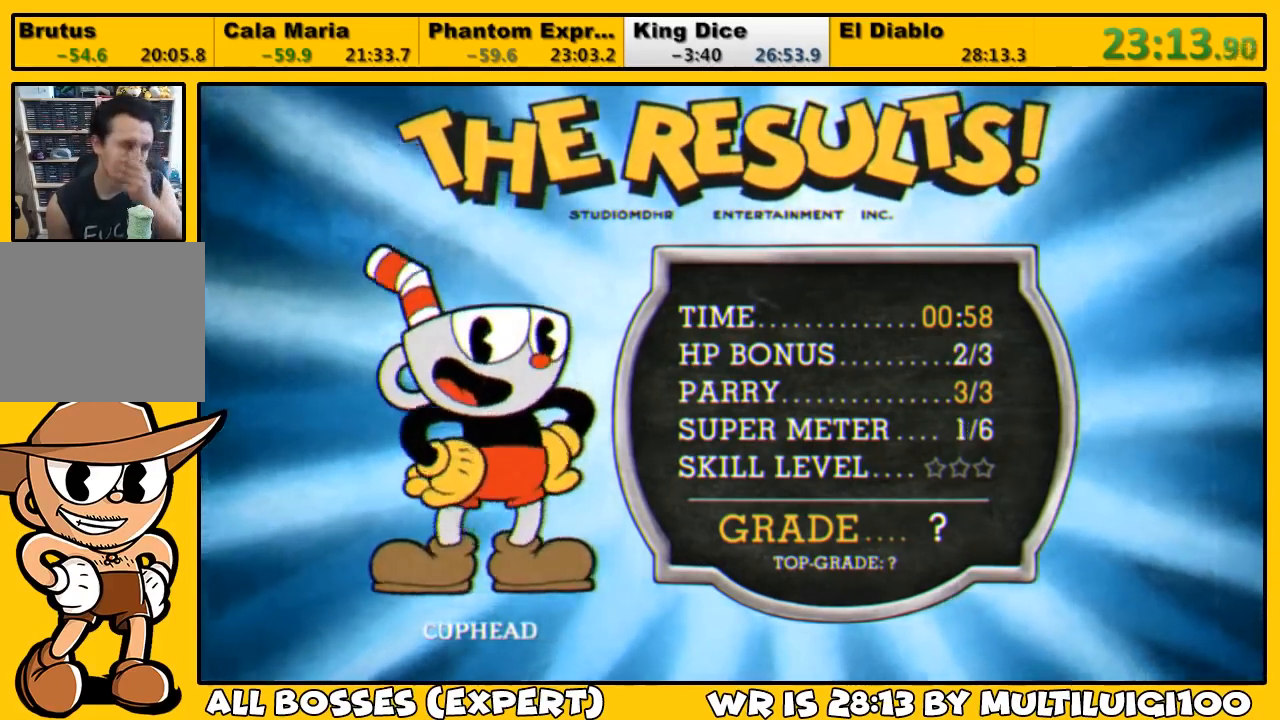
{"buttons": [], "left_stick": "center", "right_stick": "center", "events": [[17, "CROSS", "up"], [50, "CROSS", "down"], [117, "CROSS", "up"], [183, "CROSS", "down"], [250, "CROSS", "up"], [317, "CROSS", "down"], [350, "CROSS", "up"], [417, "CROSS", "down"], [483, "CROSS", "up"]]}
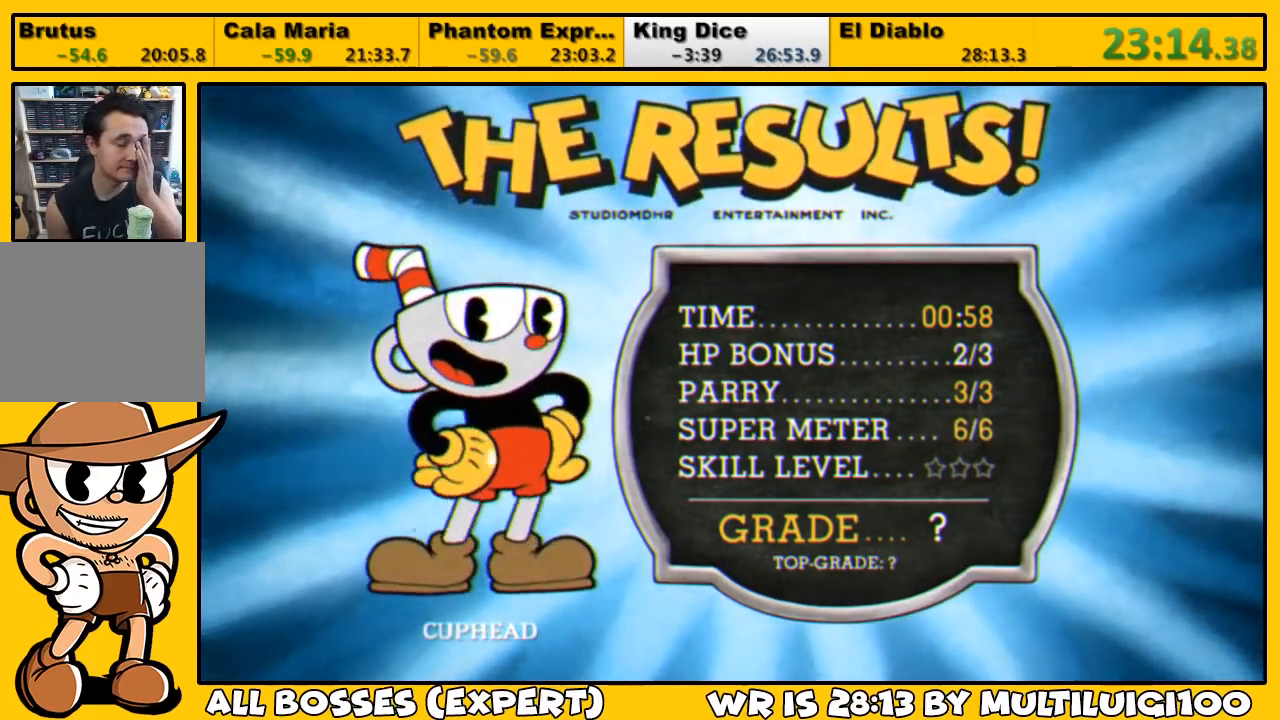
{"buttons": [], "left_stick": "center", "right_stick": "center", "events": [[33, "CROSS", "down"], [100, "CROSS", "up"], [167, "CROSS", "down"], [250, "CROSS", "up"], [317, "CROSS", "down"], [367, "CROSS", "up"], [433, "CROSS", "down"], [500, "CROSS", "up"]]}
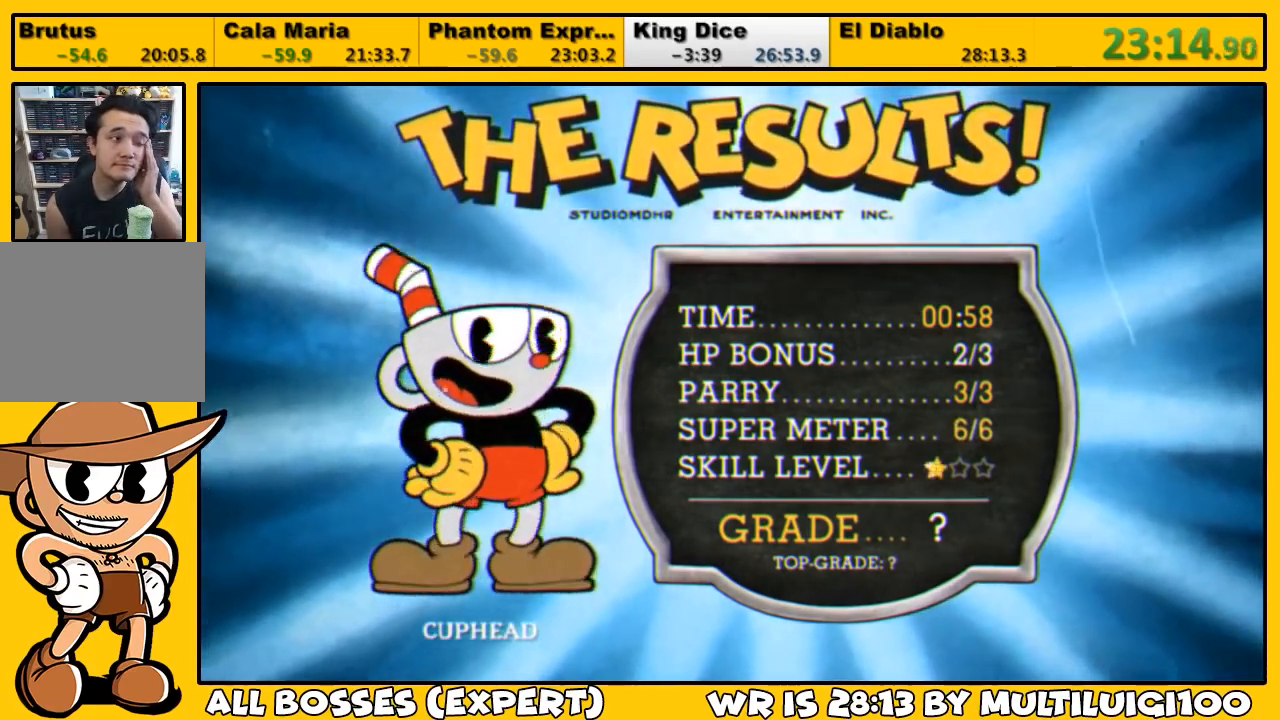
{"buttons": [], "left_stick": "center", "right_stick": "center", "events": [[67, "CROSS", "down"], [100, "CROSS", "up"], [200, "CROSS", "down"], [233, "CROSS", "up"], [300, "CROSS", "down"], [367, "CROSS", "up"], [433, "CROSS", "down"], [500, "CROSS", "up"]]}
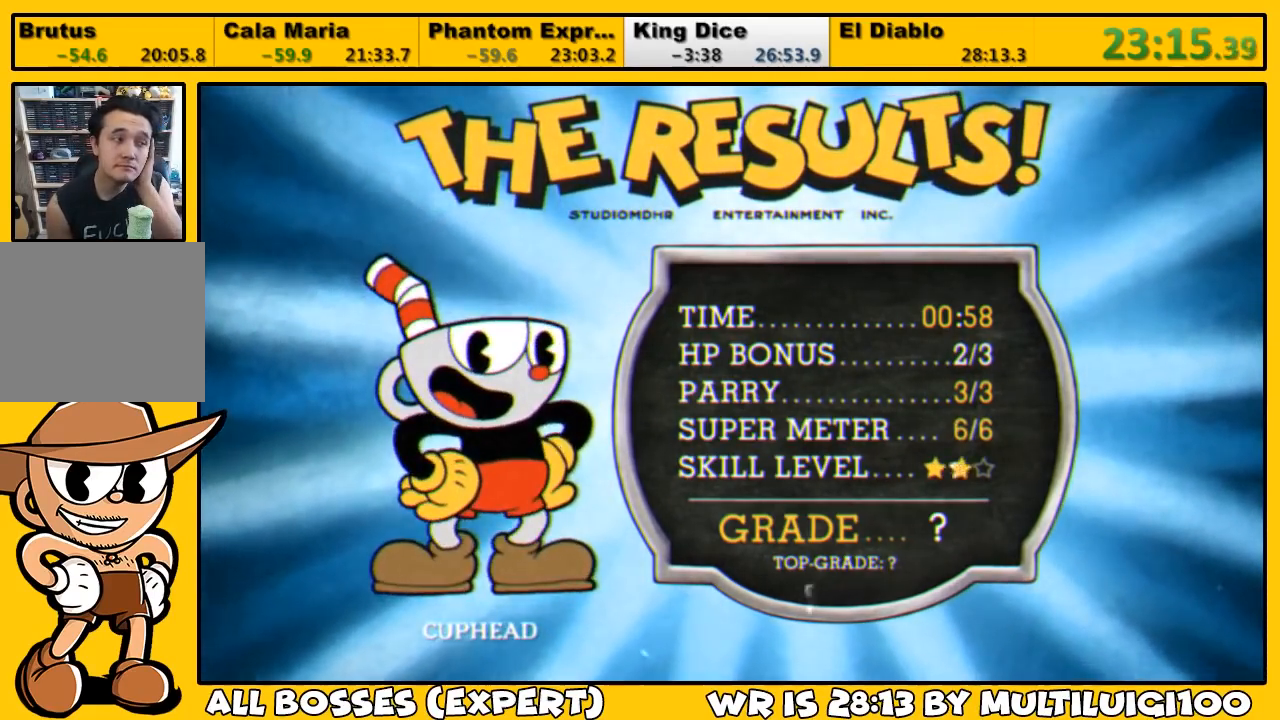
{"buttons": [], "left_stick": "center", "right_stick": "center", "events": [[67, "CROSS", "down"], [133, "CROSS", "up"], [200, "CROSS", "down"], [267, "CROSS", "up"], [333, "CROSS", "down"], [400, "CROSS", "up"], [433, "CROSS", "down"], [500, "CROSS", "up"]]}
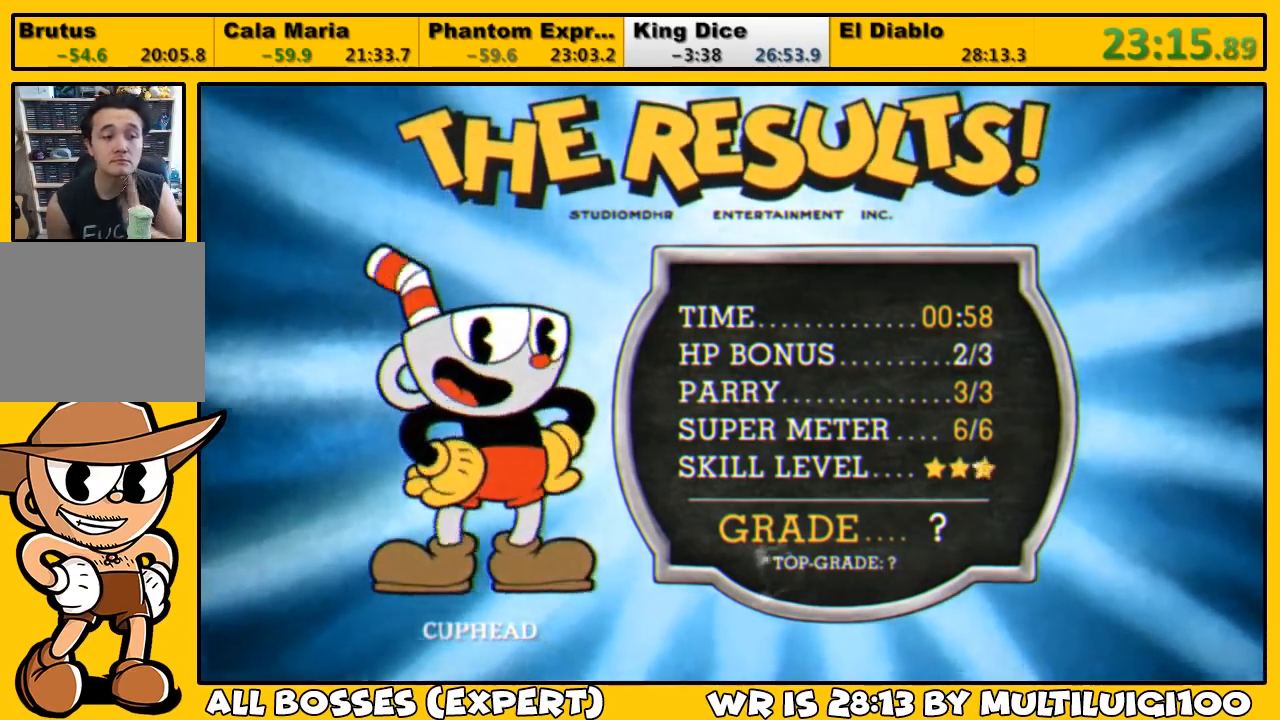
{"buttons": [], "left_stick": "center", "right_stick": "center", "events": [[67, "CROSS", "down"], [133, "CROSS", "up"], [183, "CROSS", "down"], [250, "CROSS", "up"], [317, "CROSS", "down"], [350, "CROSS", "up"], [417, "CROSS", "down"], [483, "CROSS", "up"]]}
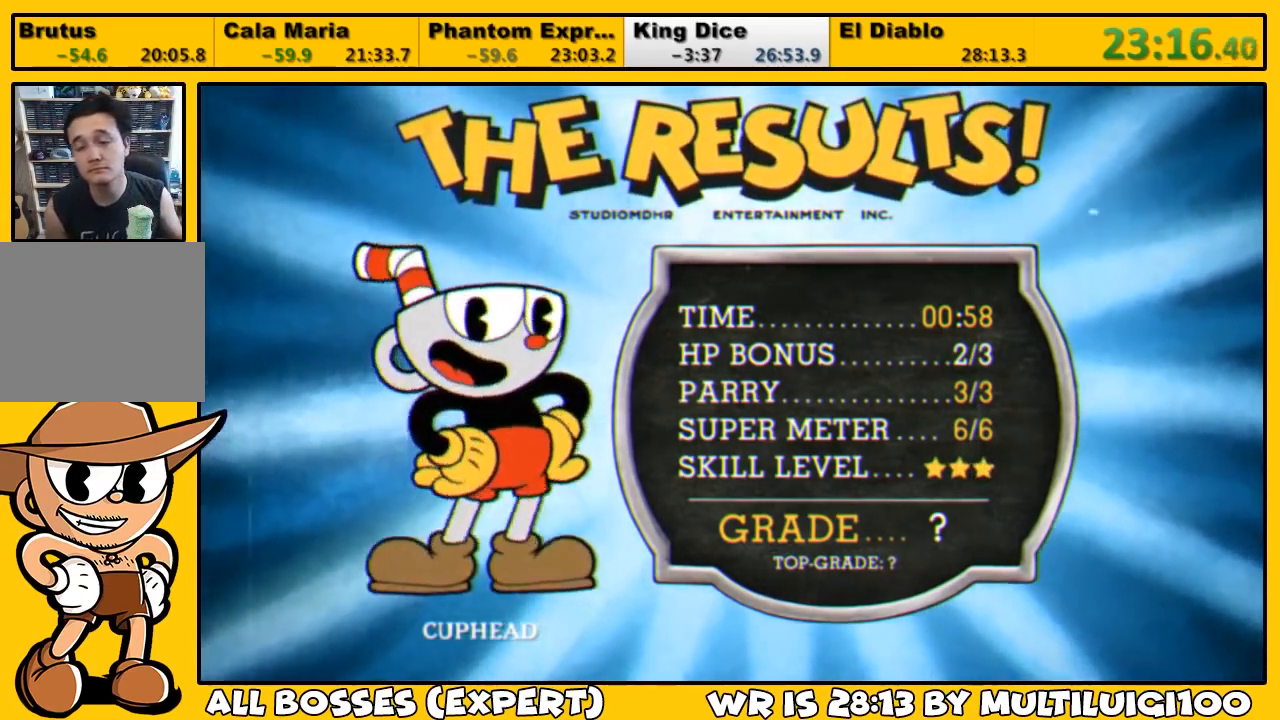
{"buttons": [], "left_stick": "center", "right_stick": "center", "events": [[50, "CROSS", "down"], [83, "CROSS", "up"], [150, "CROSS", "down"], [217, "CROSS", "up"], [283, "CROSS", "down"], [317, "CROSS", "up"], [417, "CROSS", "down"], [450, "CROSS", "up"]]}
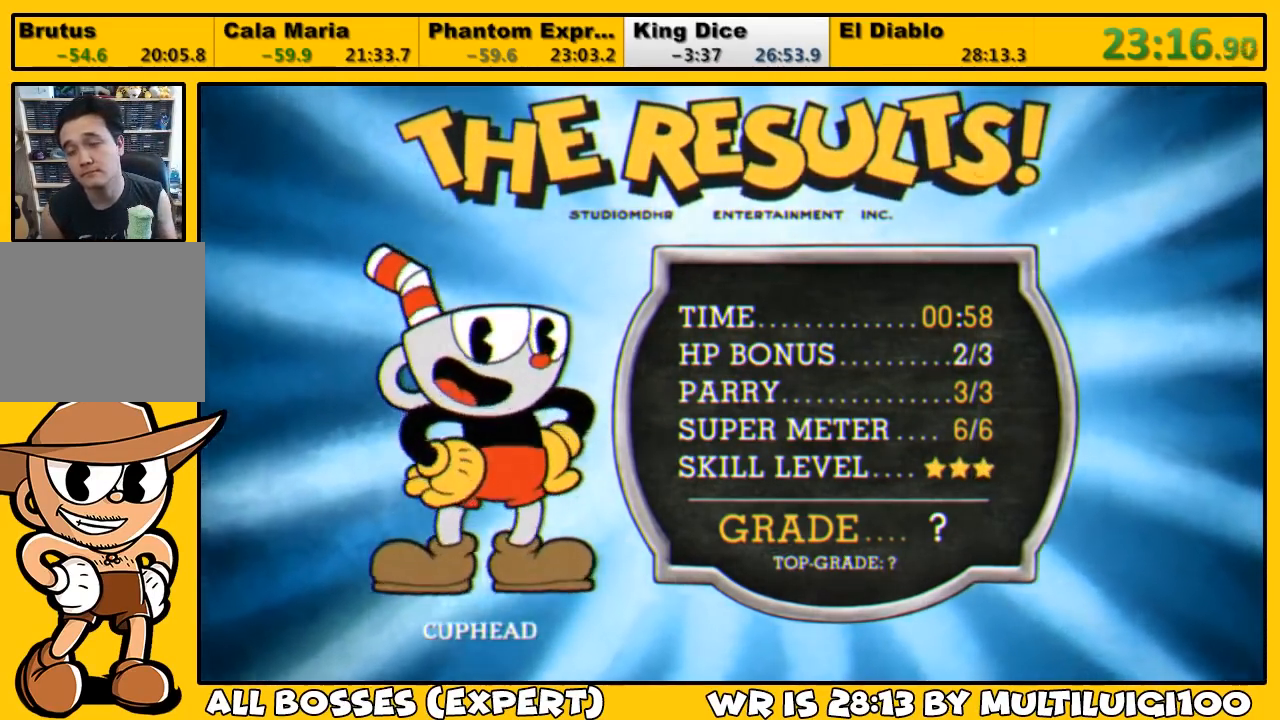
{"buttons": ["CROSS"], "left_stick": "center", "right_stick": "center", "events": [[17, "CROSS", "down"], [50, "CROSS", "up"], [117, "CROSS", "down"], [183, "CROSS", "up"], [250, "CROSS", "down"], [283, "CROSS", "up"], [383, "CROSS", "down"], [450, "CROSS", "up"], [483, "CROSS", "down"]]}
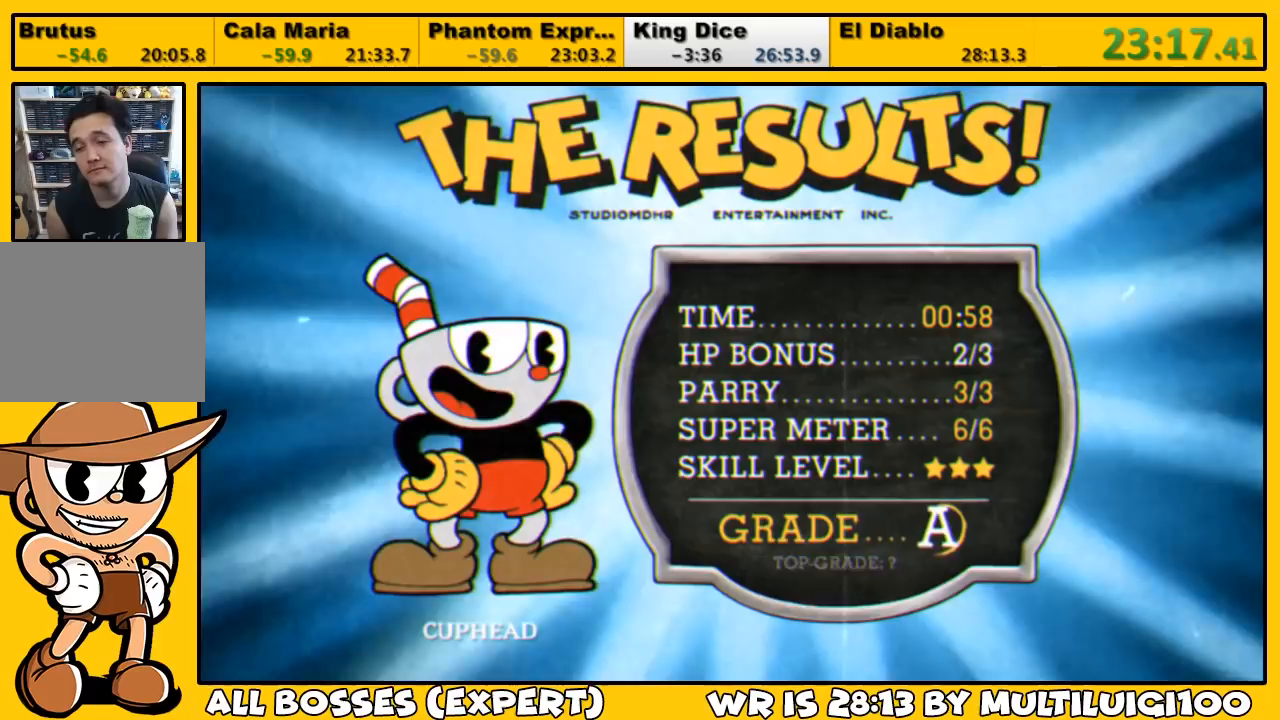
{"buttons": ["CROSS"], "left_stick": "center", "right_stick": "center", "events": [[50, "CROSS", "up"], [117, "CROSS", "down"], [133, "CROSS", "up"], [233, "CROSS", "down"], [267, "CROSS", "up"], [333, "CROSS", "down"], [400, "CROSS", "up"], [467, "CROSS", "down"]]}
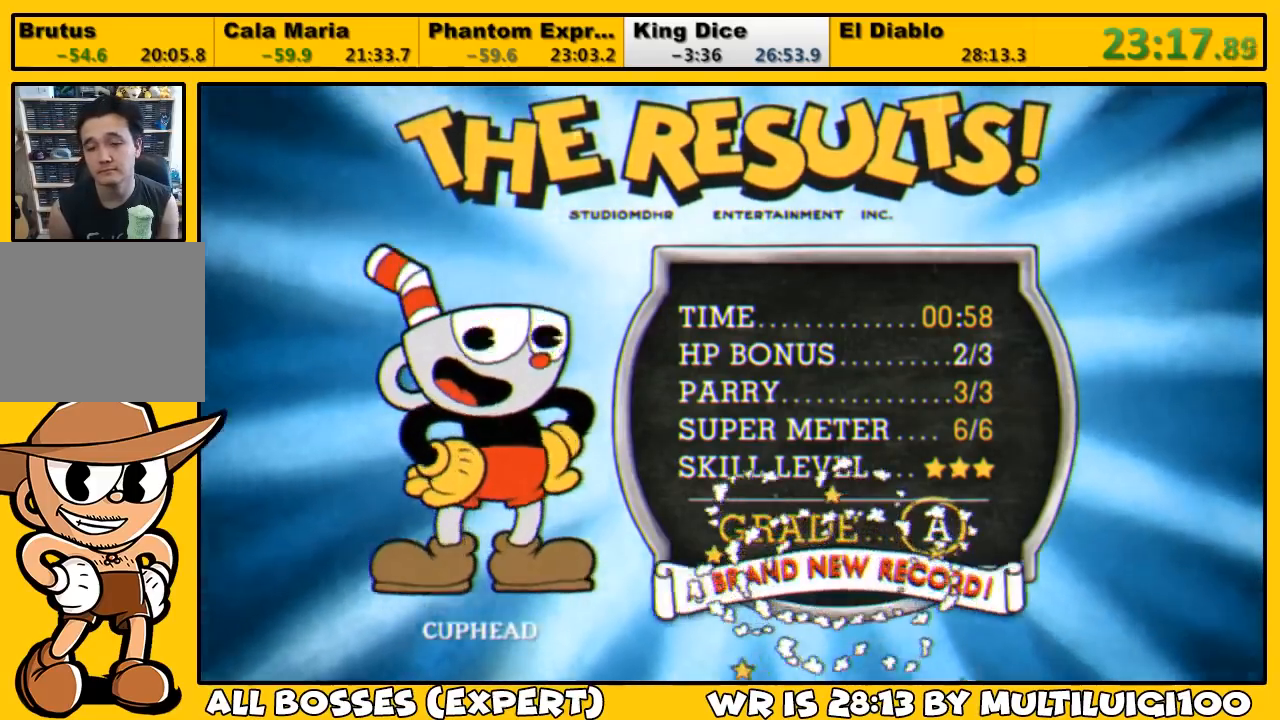
{"buttons": ["CROSS"], "left_stick": "center", "right_stick": "center", "events": [[33, "CROSS", "up"], [100, "CROSS", "down"], [133, "CROSS", "up"], [233, "CROSS", "down"], [267, "CROSS", "up"], [333, "CROSS", "down"], [400, "CROSS", "up"], [467, "CROSS", "down"]]}
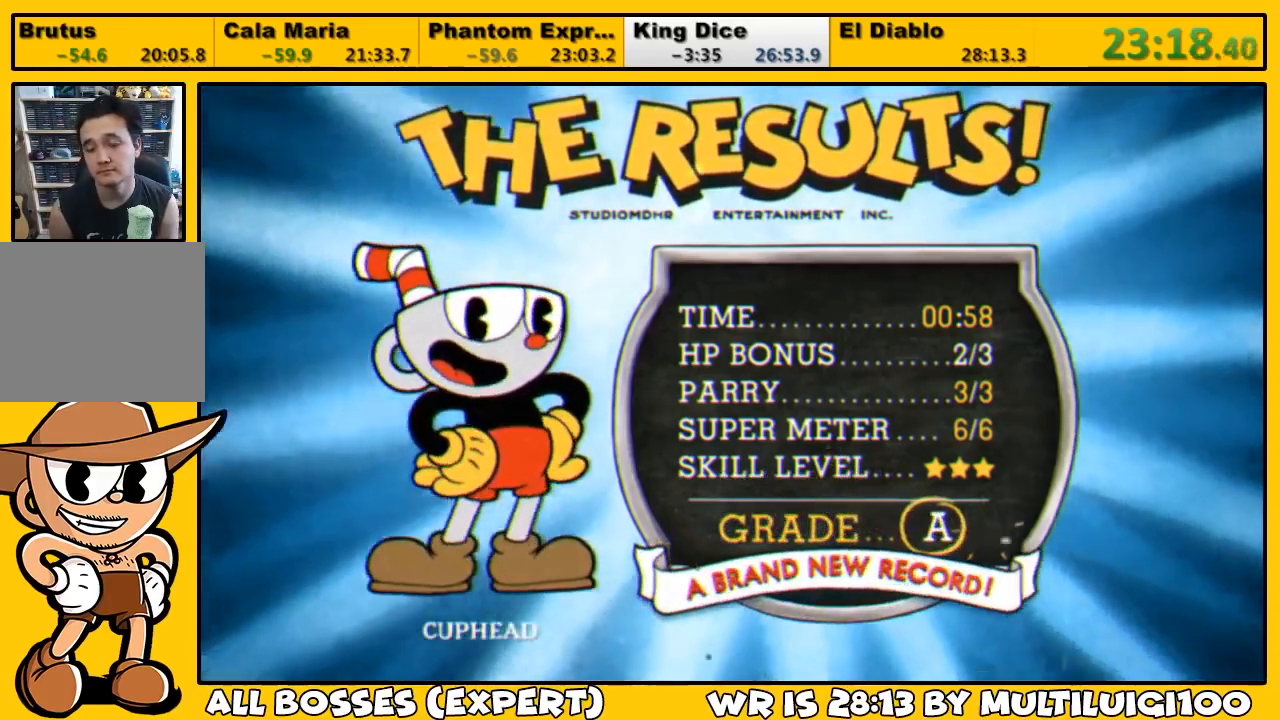
{"buttons": ["CROSS"], "left_stick": "center", "right_stick": "center", "events": [[33, "CROSS", "up"], [100, "CROSS", "down"], [133, "CROSS", "up"], [200, "CROSS", "down"], [267, "CROSS", "up"], [333, "CROSS", "down"], [400, "CROSS", "up"], [467, "CROSS", "down"]]}
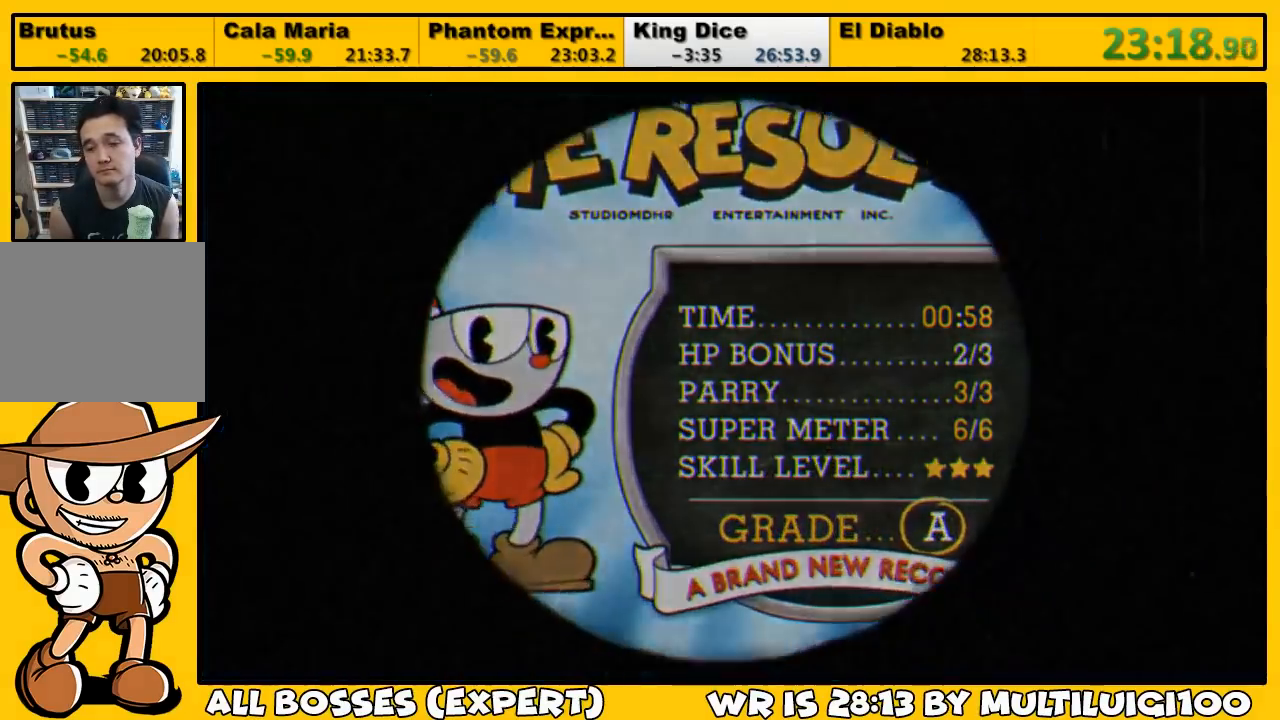
{"buttons": ["CROSS"], "left_stick": "center", "right_stick": "center", "events": [[33, "CROSS", "up"], [100, "CROSS", "down"], [167, "CROSS", "up"], [233, "CROSS", "down"], [283, "CROSS", "up"], [350, "CROSS", "down"], [417, "CROSS", "up"], [483, "CROSS", "down"]]}
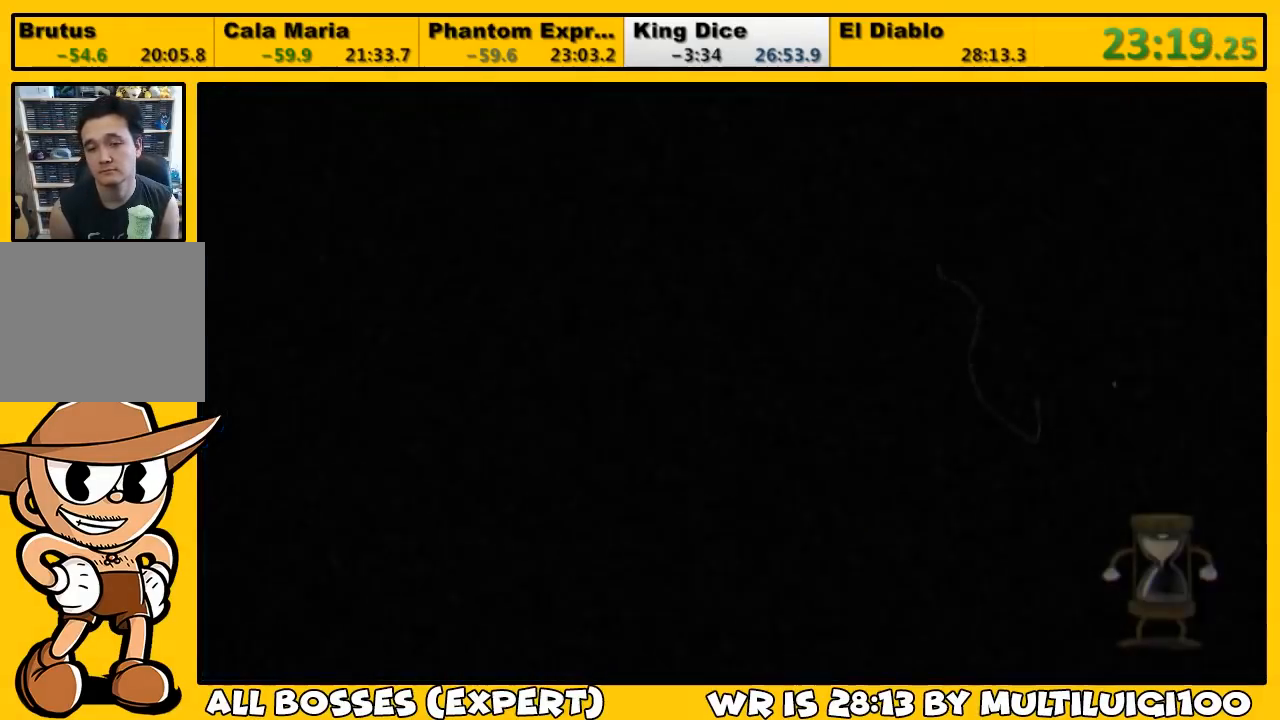
{"buttons": ["CROSS"], "left_stick": "center", "right_stick": "center", "events": [[17, "CROSS", "up"], [83, "CROSS", "down"], [150, "CROSS", "up"], [217, "CROSS", "down"], [283, "CROSS", "up"], [350, "CROSS", "down"], [417, "CROSS", "up"], [483, "CROSS", "down"]]}
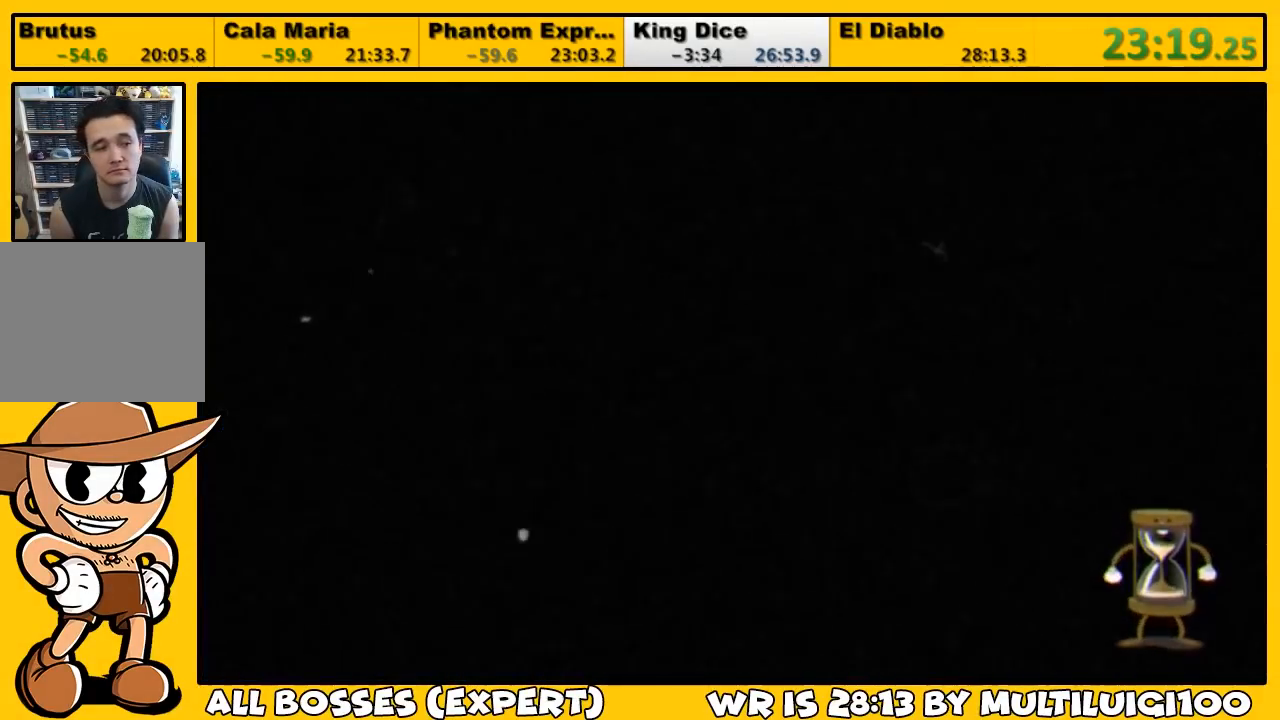
{"buttons": [], "left_stick": "center", "right_stick": "center", "events": [[17, "CROSS", "up"], [117, "CROSS", "down"], [150, "CROSS", "up"], [217, "CROSS", "down"], [283, "CROSS", "up"], [350, "CROSS", "down"], [383, "CROSS", "up"]]}
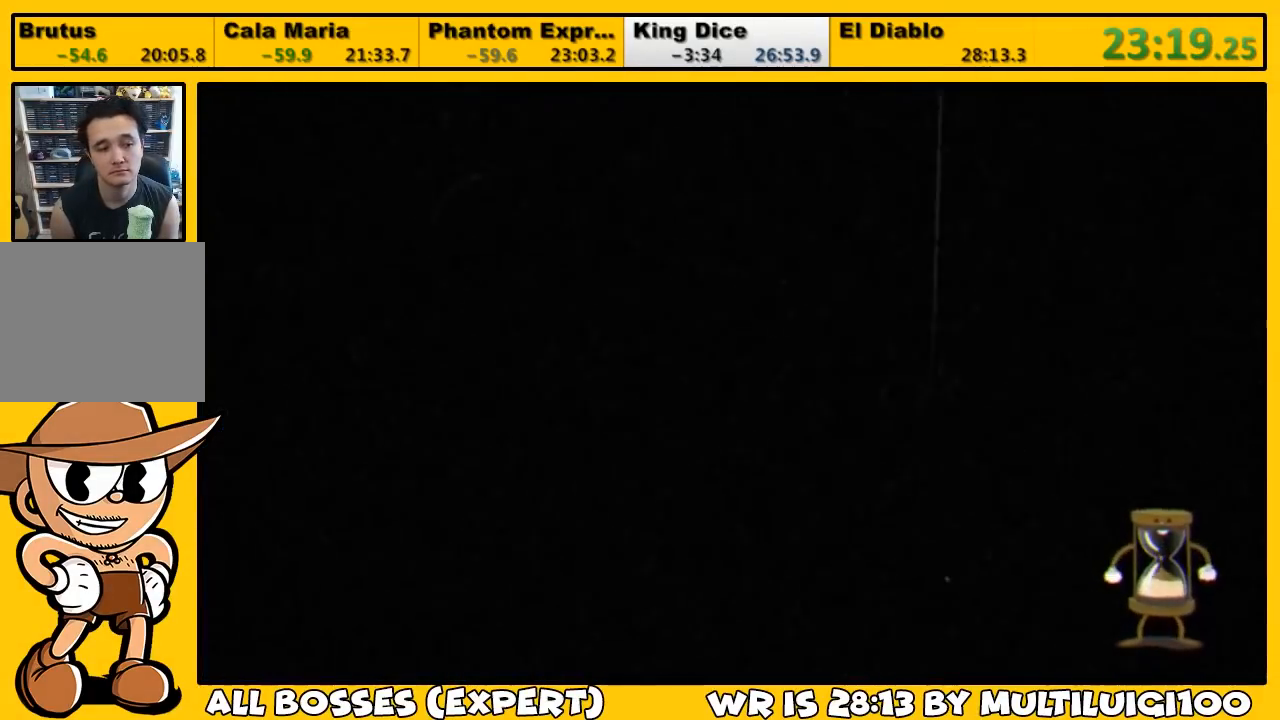
{"buttons": ["DPAD_RIGHT"], "left_stick": "center", "right_stick": "center", "events": [[50, "DPAD_RIGHT", "down"]]}
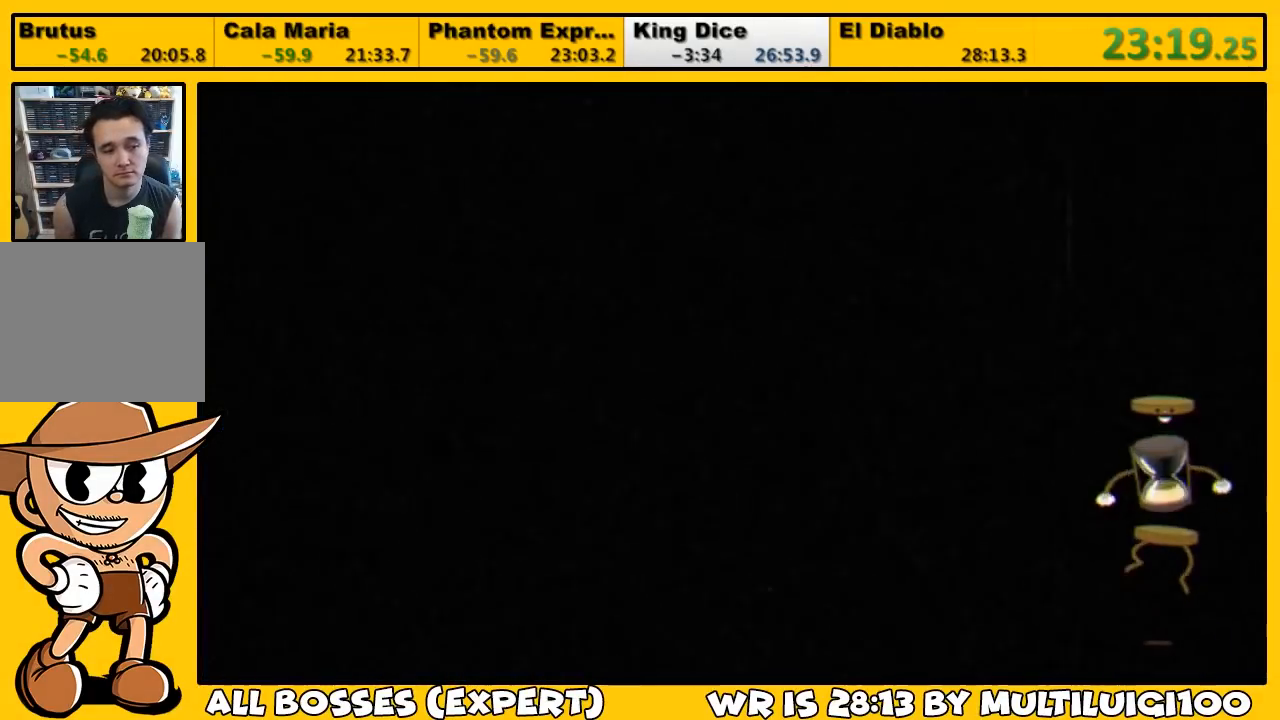
{"buttons": ["DPAD_RIGHT"], "left_stick": "center", "right_stick": "center", "events": []}
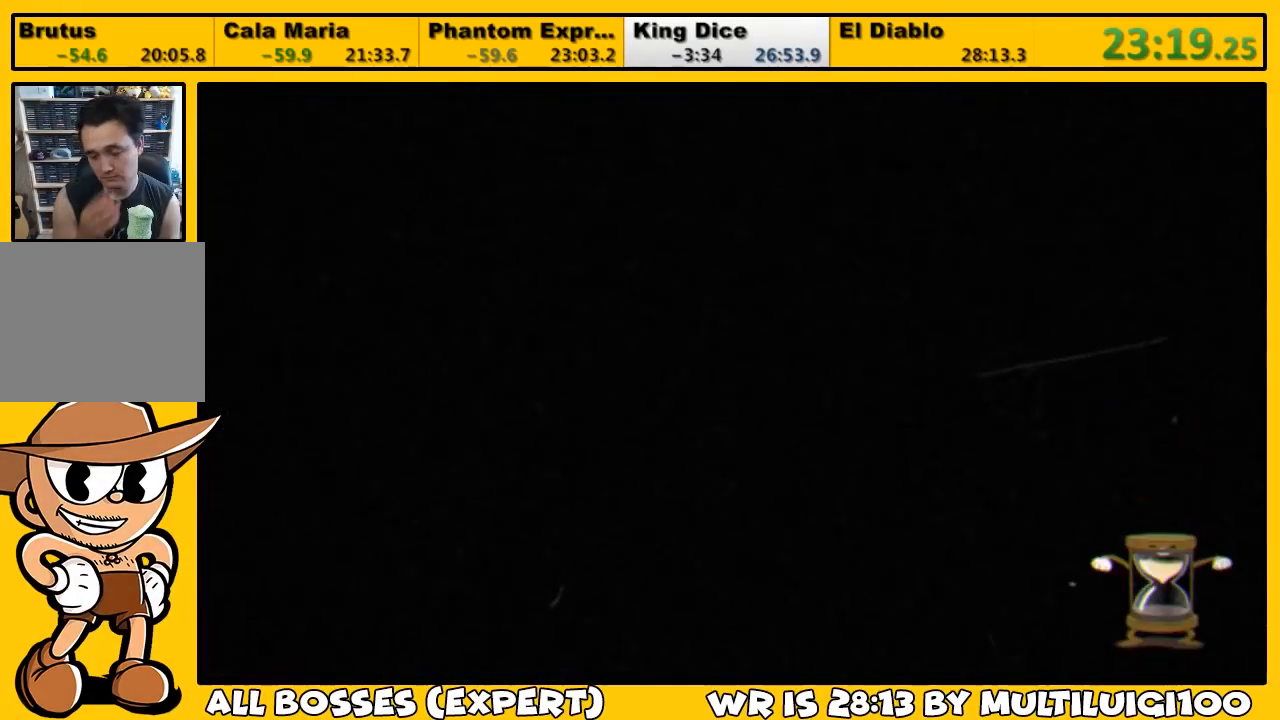
{"buttons": ["DPAD_RIGHT"], "left_stick": "center", "right_stick": "center", "events": []}
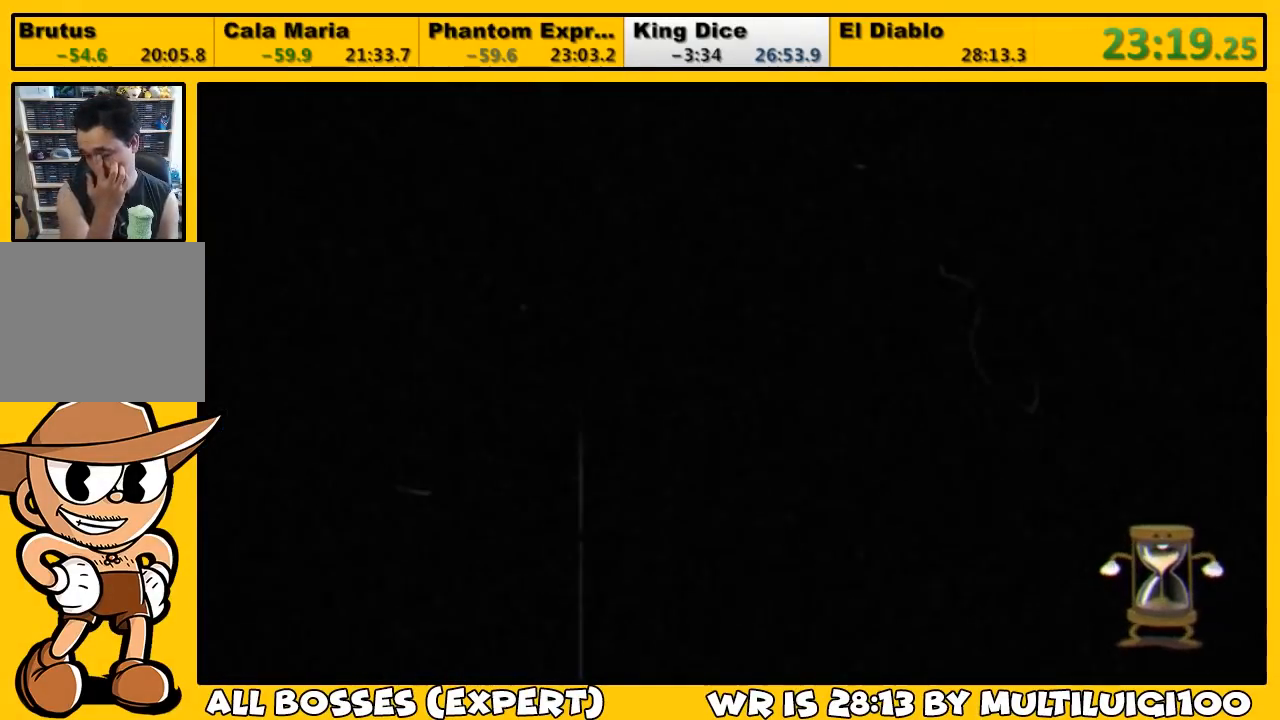
{"buttons": ["DPAD_RIGHT"], "left_stick": "center", "right_stick": "center", "events": []}
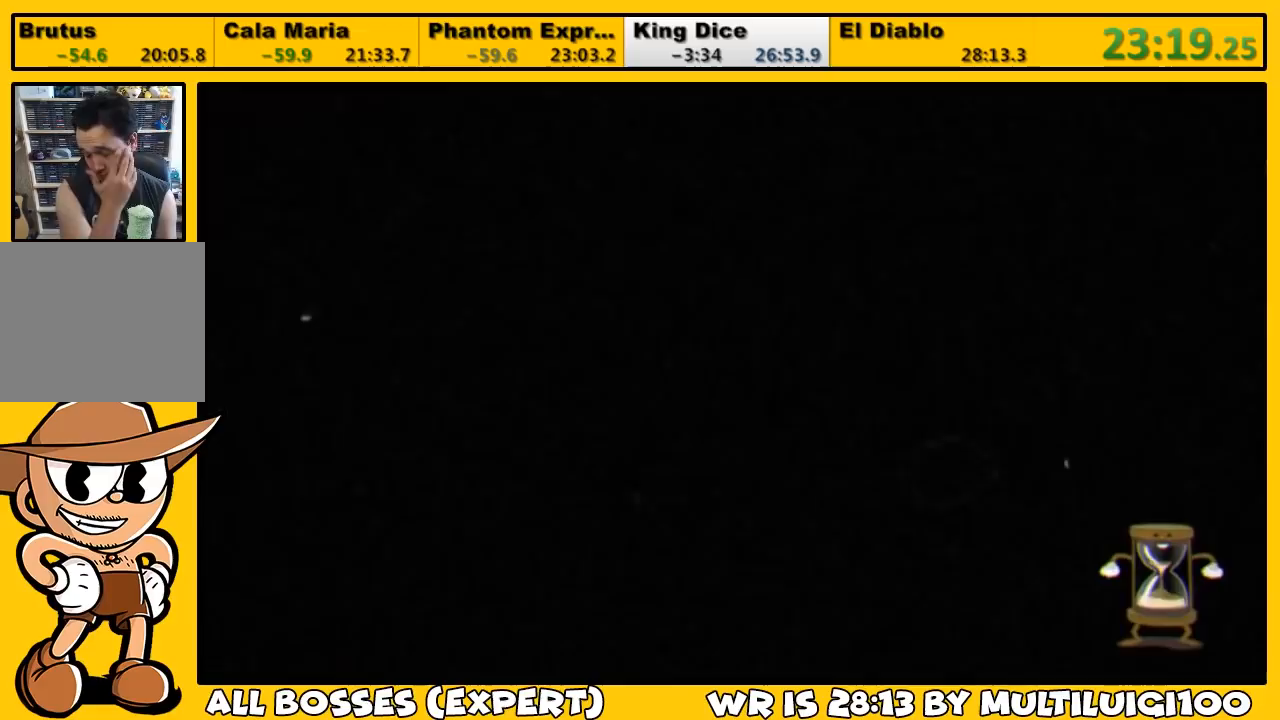
{"buttons": ["DPAD_RIGHT"], "left_stick": "center", "right_stick": "center", "events": []}
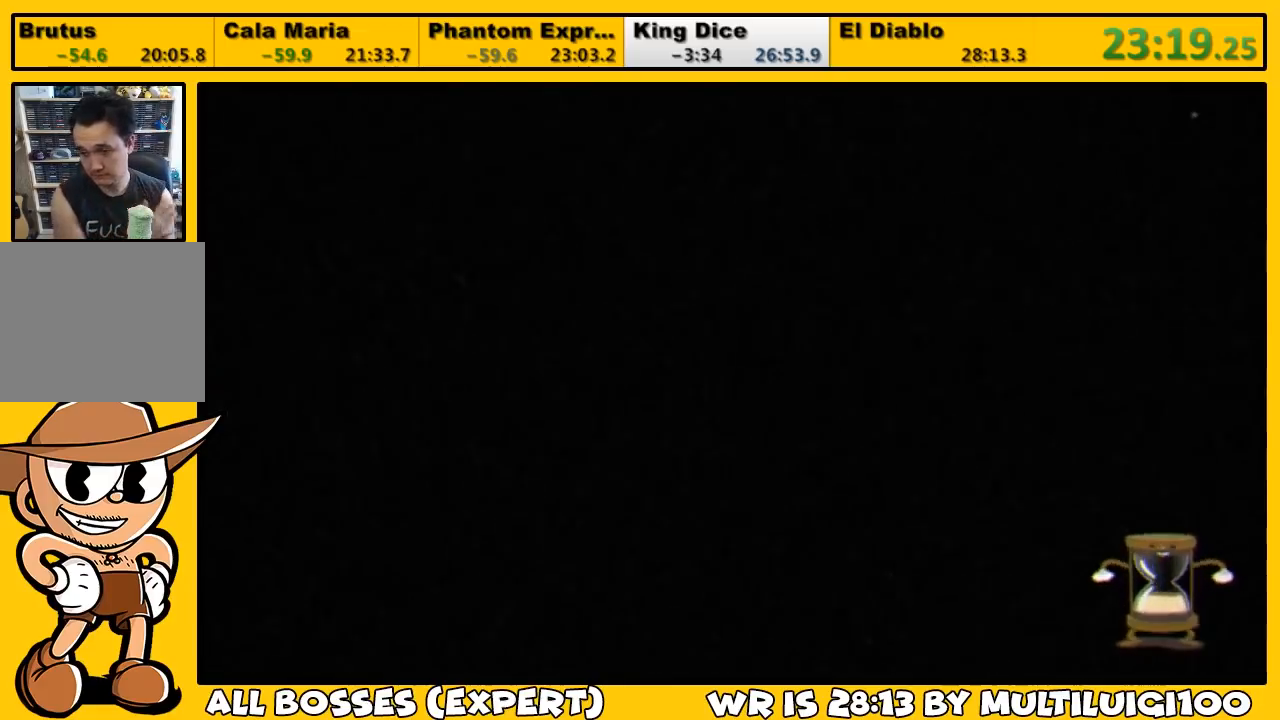
{"buttons": ["DPAD_RIGHT"], "left_stick": "center", "right_stick": "center", "events": []}
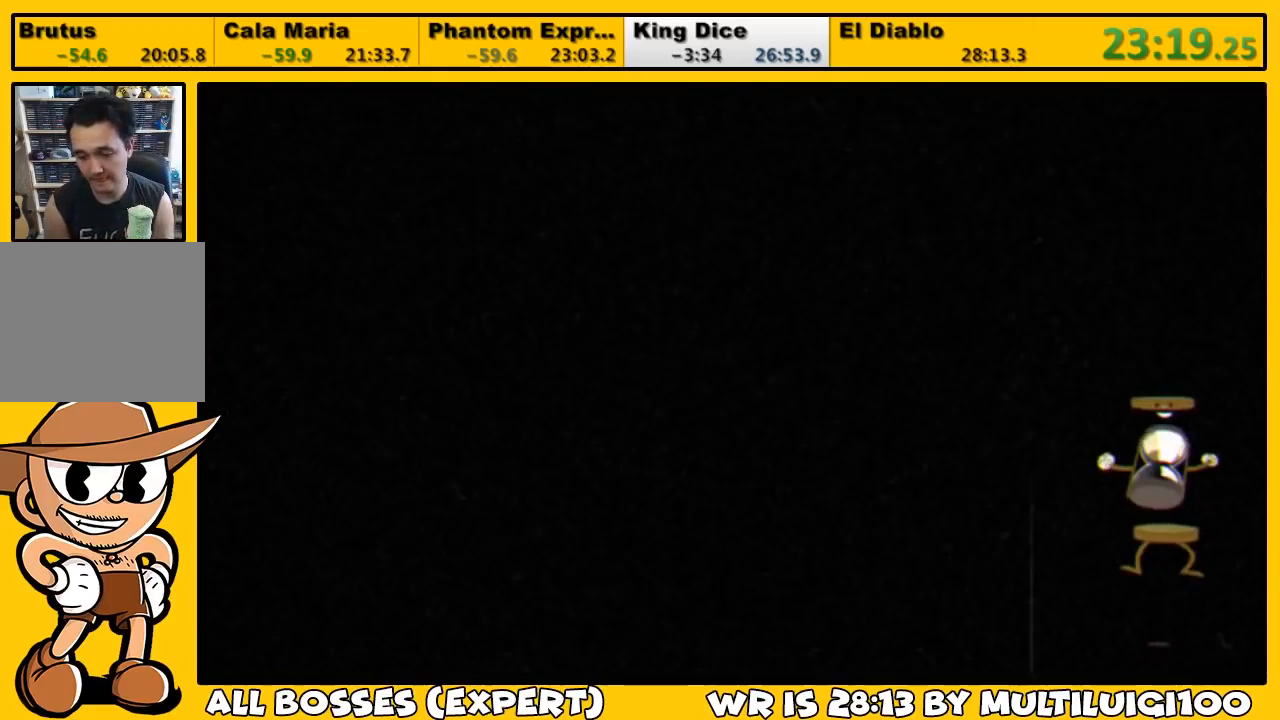
{"buttons": ["DPAD_RIGHT"], "left_stick": "center", "right_stick": "center", "events": []}
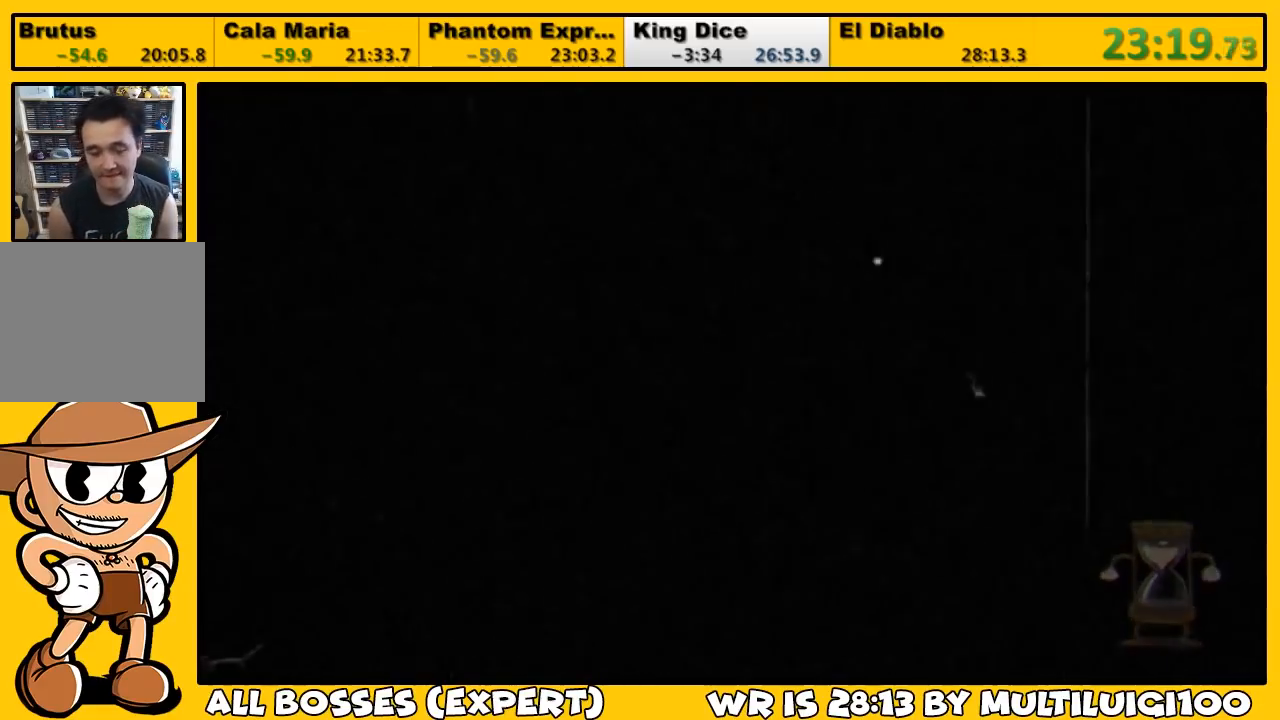
{"buttons": ["DPAD_RIGHT"], "left_stick": "center", "right_stick": "center", "events": []}
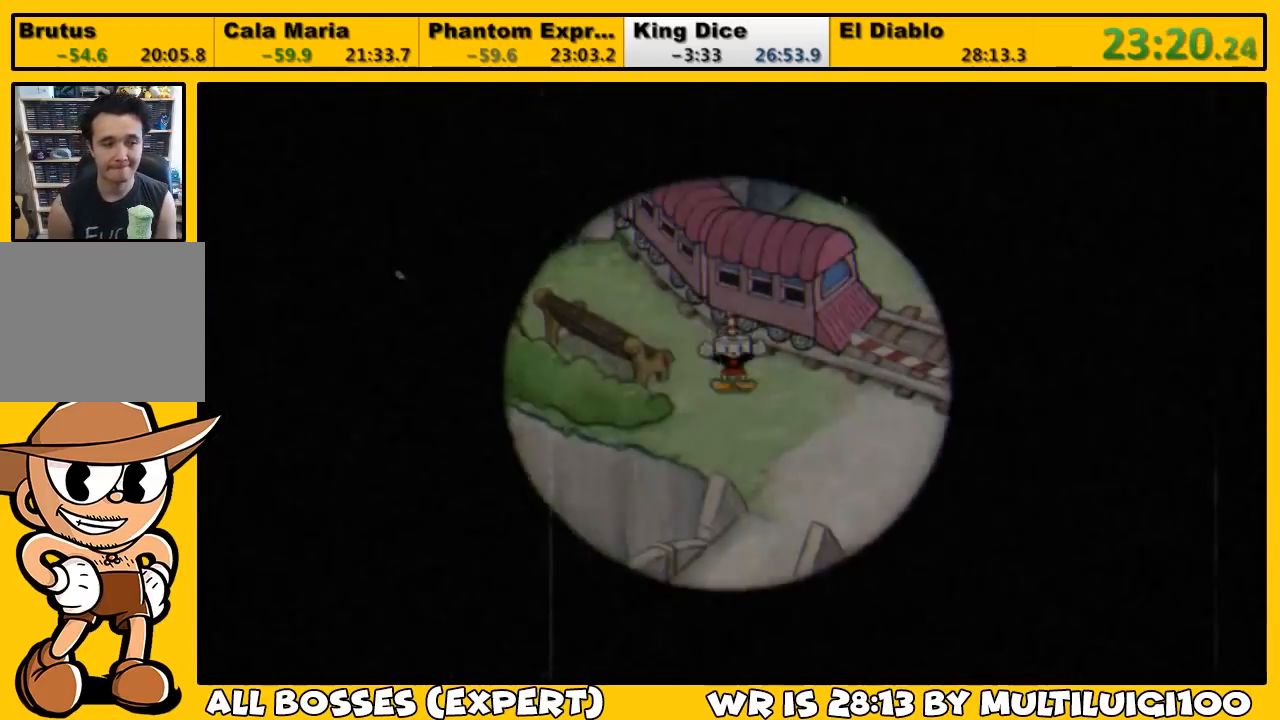
{"buttons": ["DPAD_RIGHT"], "left_stick": "center", "right_stick": "center", "events": []}
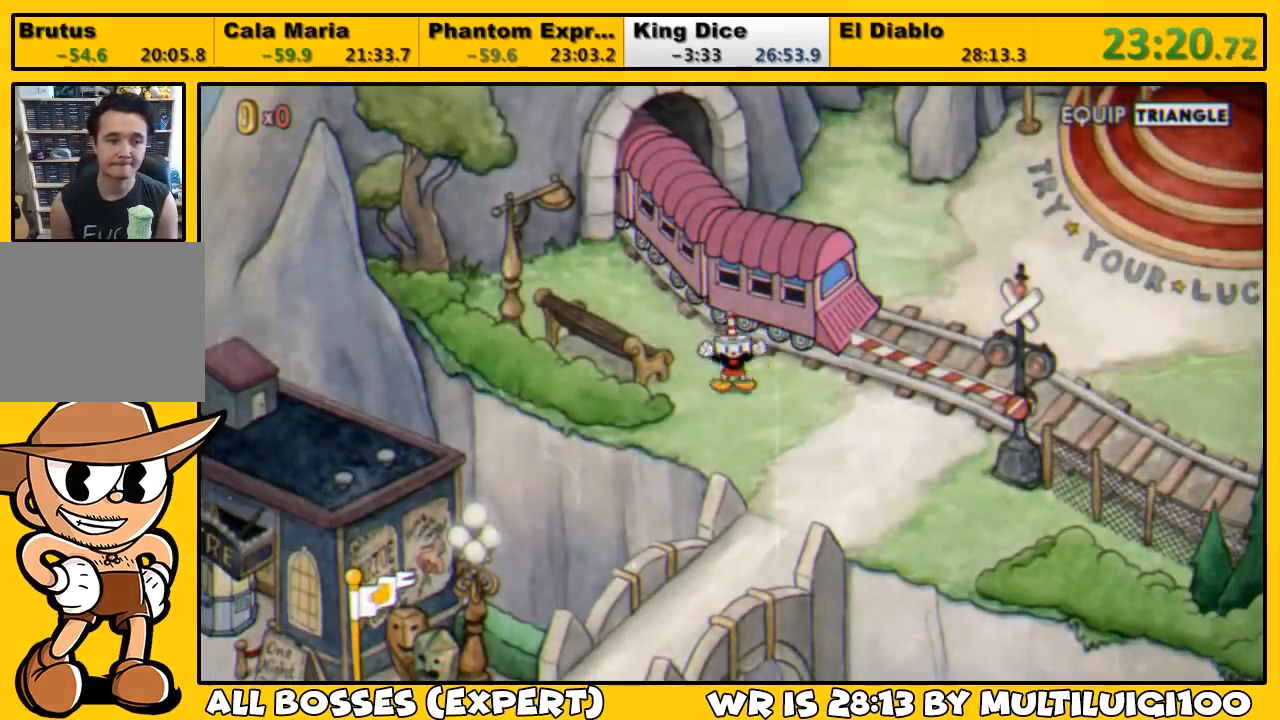
{"buttons": ["DPAD_RIGHT"], "left_stick": "center", "right_stick": "center", "events": []}
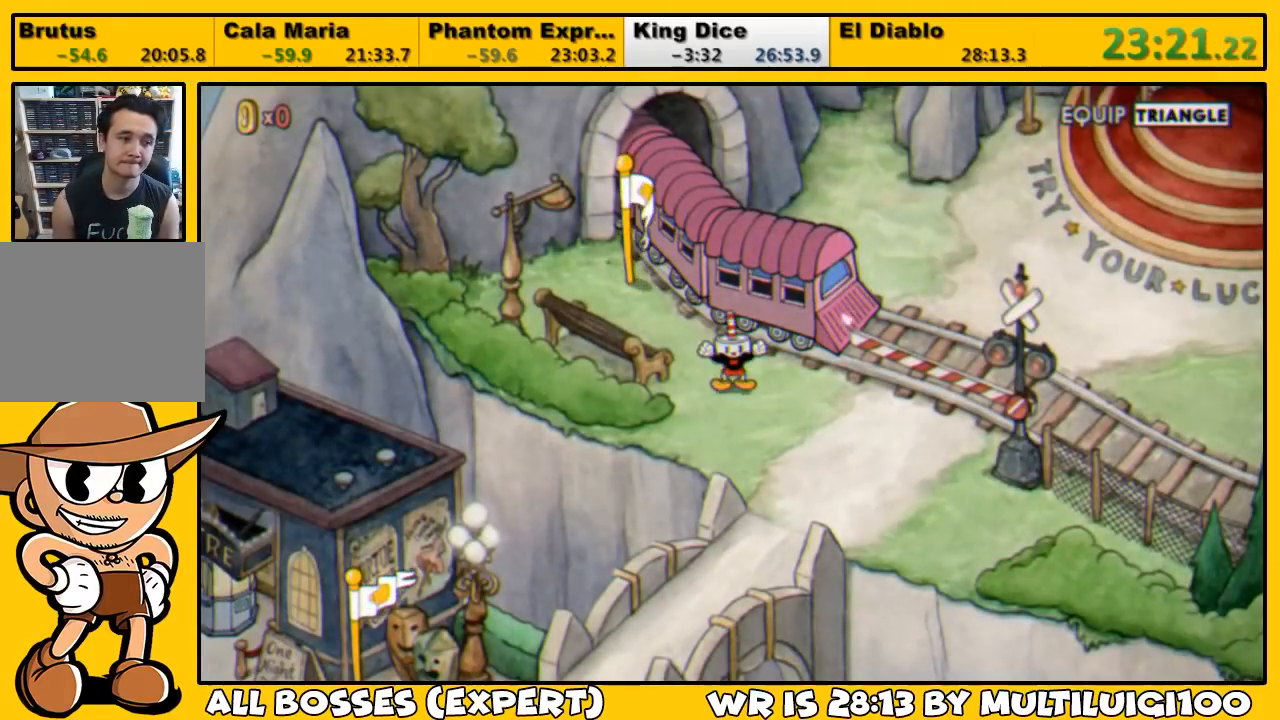
{"buttons": ["DPAD_RIGHT"], "left_stick": "center", "right_stick": "center", "events": []}
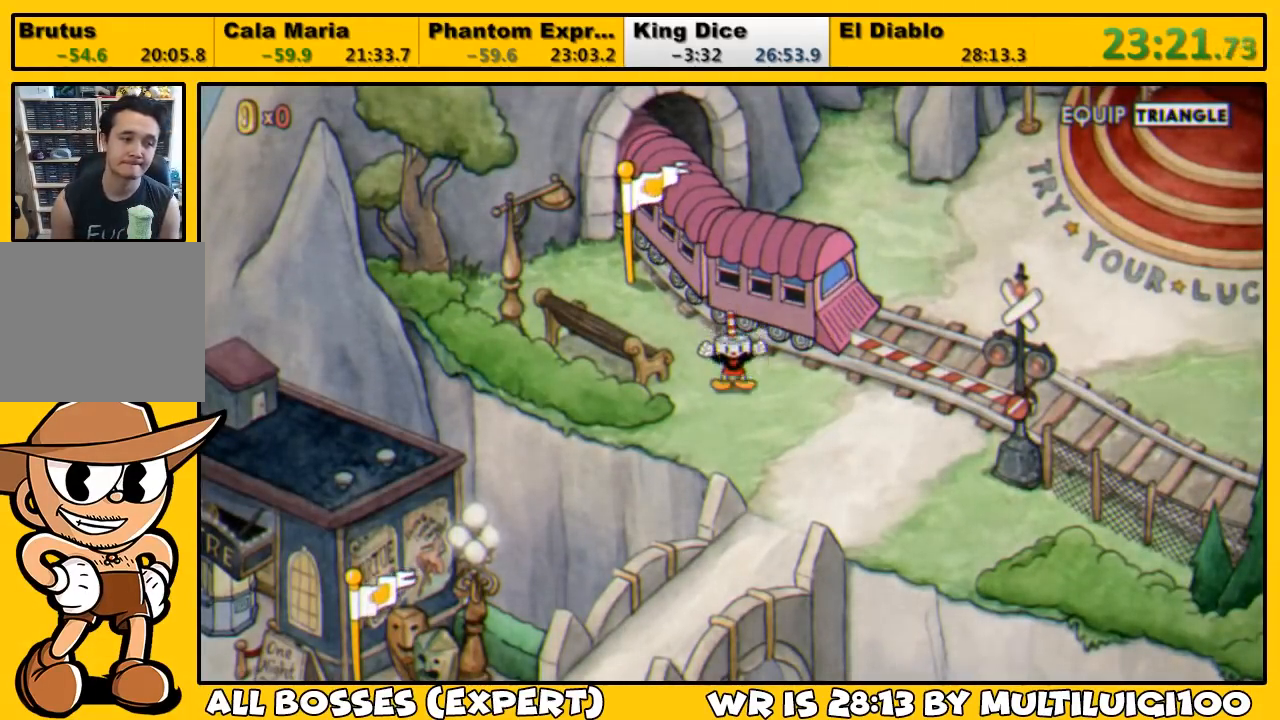
{"buttons": ["DPAD_RIGHT"], "left_stick": "center", "right_stick": "center", "events": []}
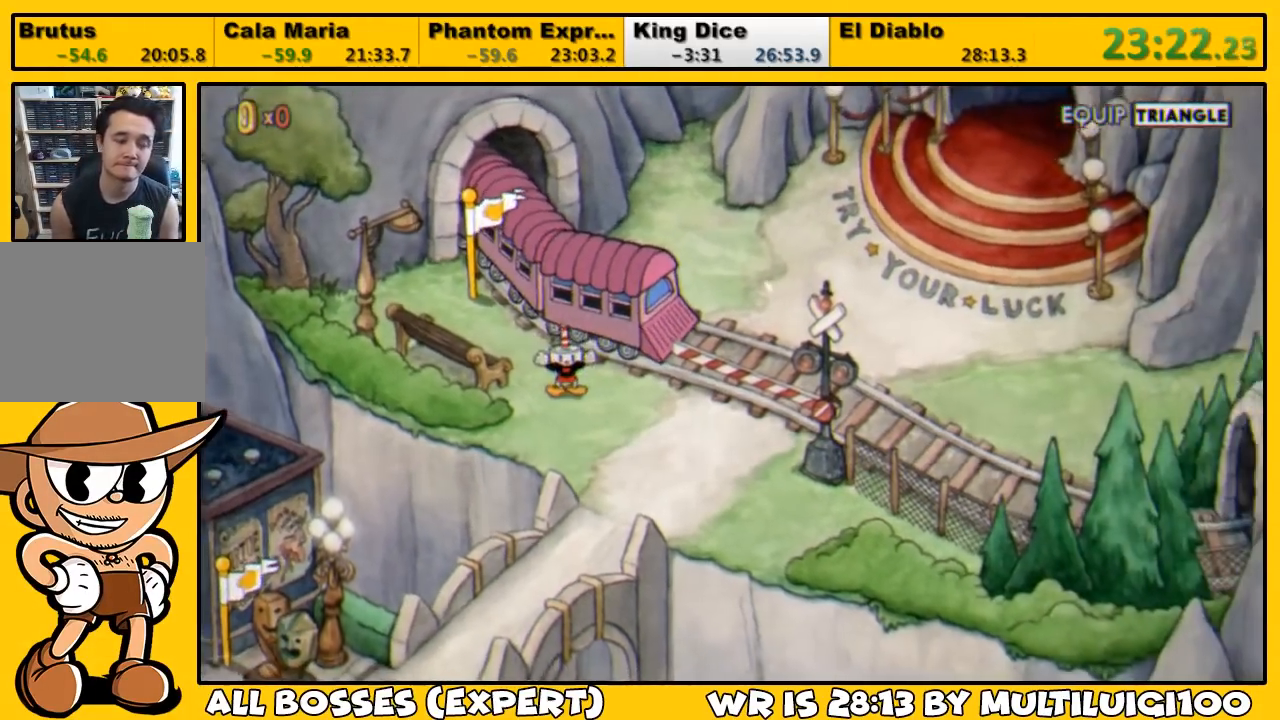
{"buttons": ["DPAD_RIGHT"], "left_stick": "center", "right_stick": "center", "events": []}
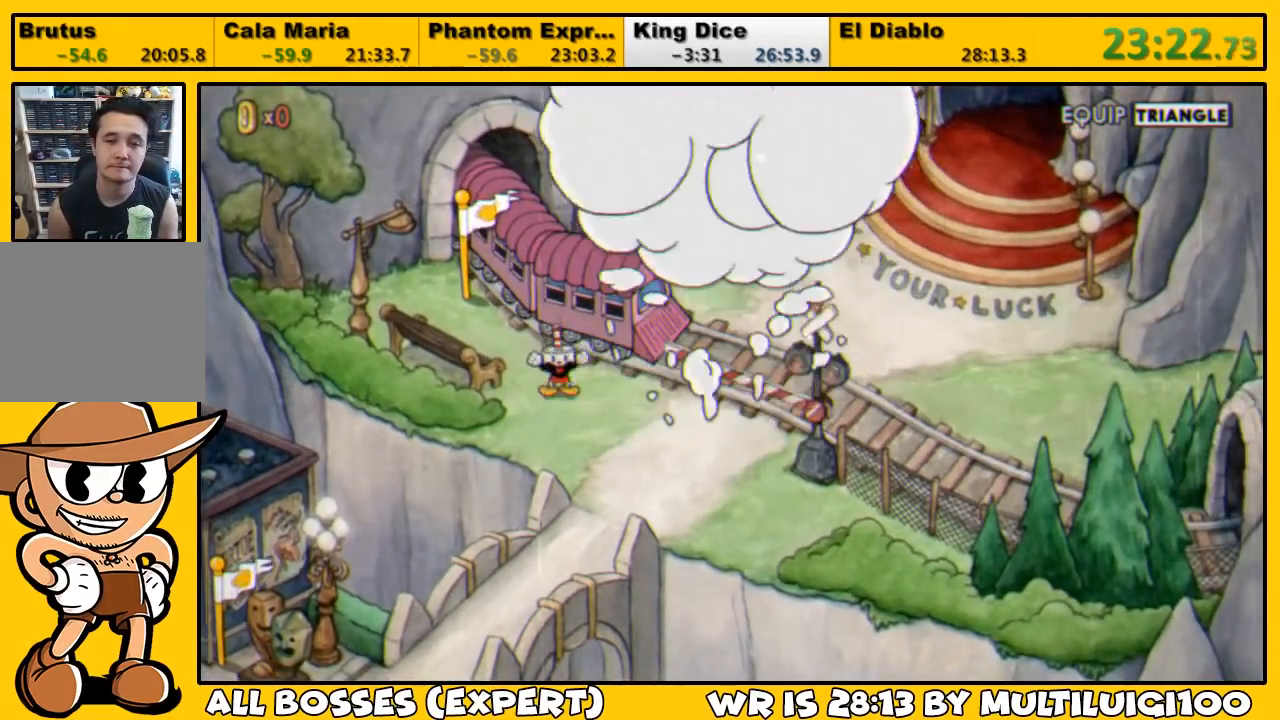
{"buttons": ["DPAD_RIGHT"], "left_stick": "center", "right_stick": "center", "events": []}
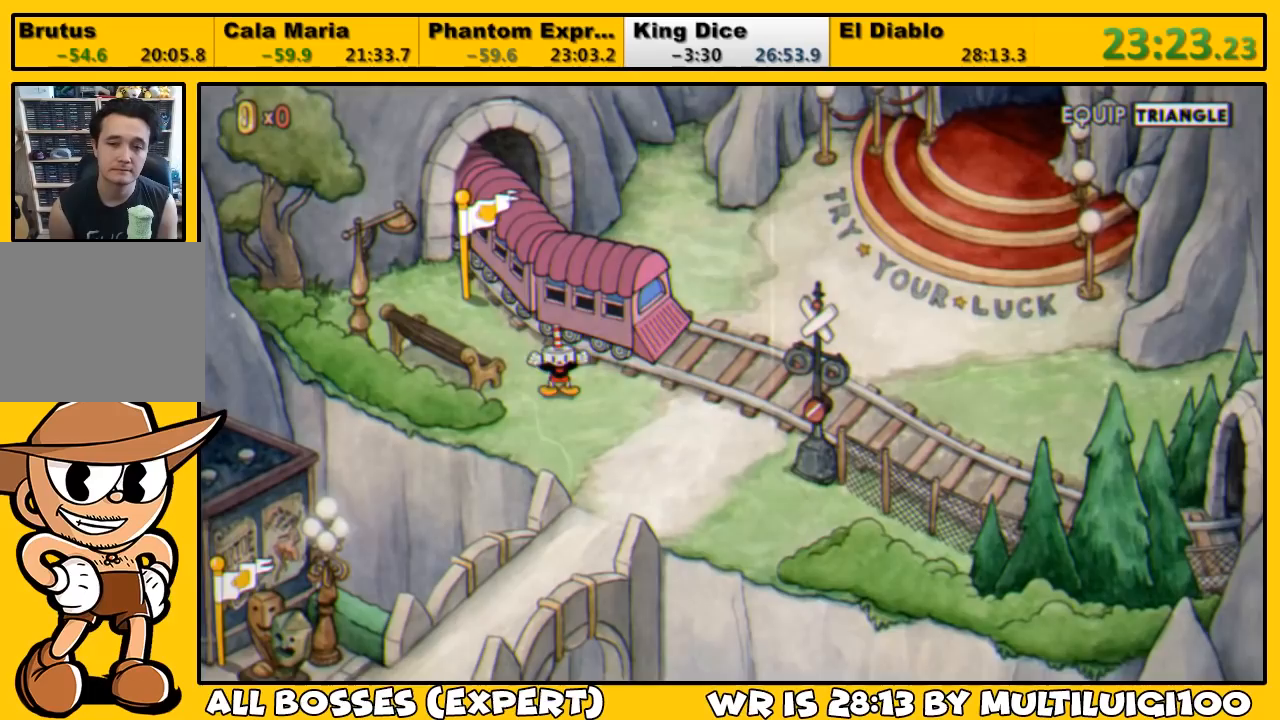
{"buttons": ["DPAD_RIGHT"], "left_stick": "center", "right_stick": "center", "events": []}
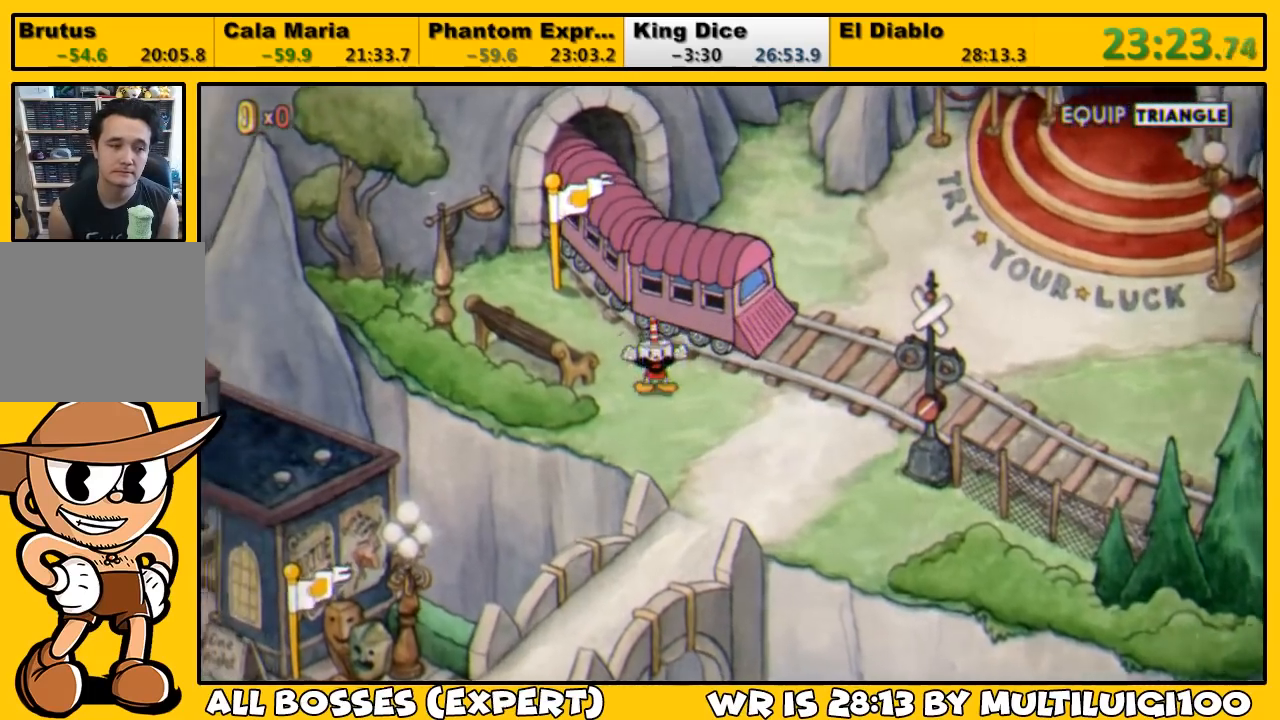
{"buttons": ["DPAD_RIGHT"], "left_stick": "center", "right_stick": "center", "events": []}
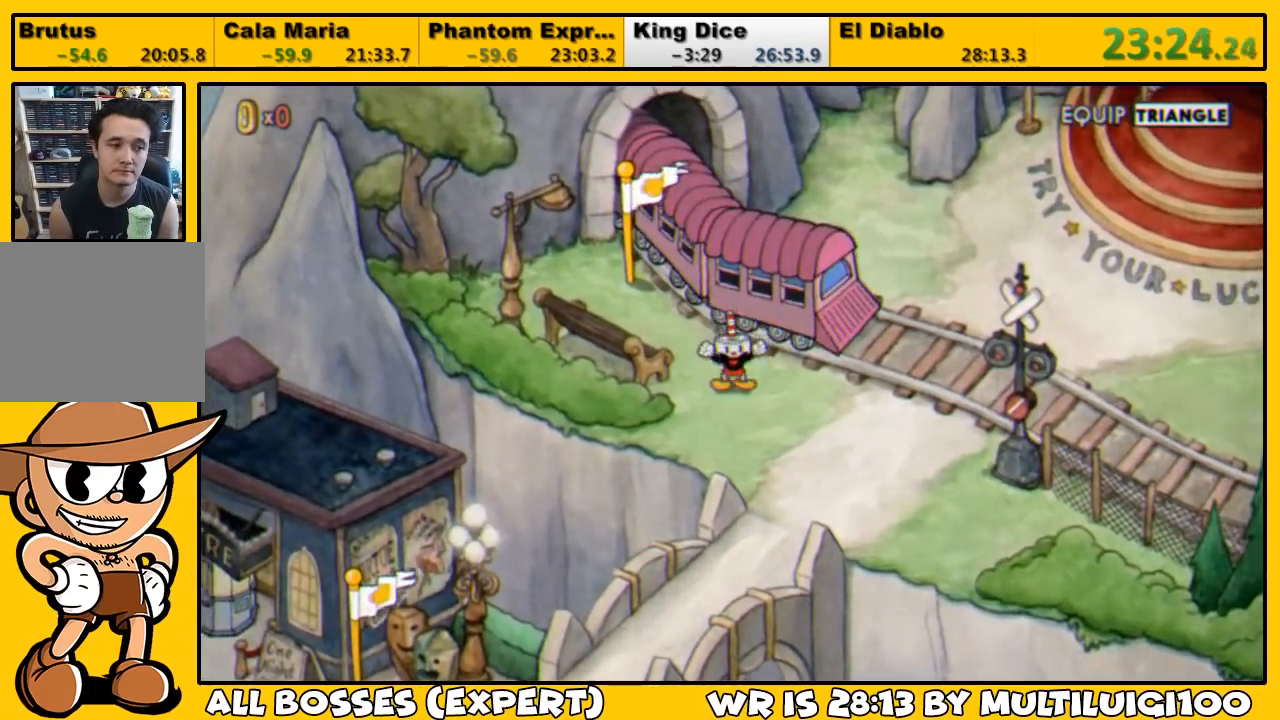
{"buttons": ["DPAD_RIGHT"], "left_stick": "center", "right_stick": "center", "events": []}